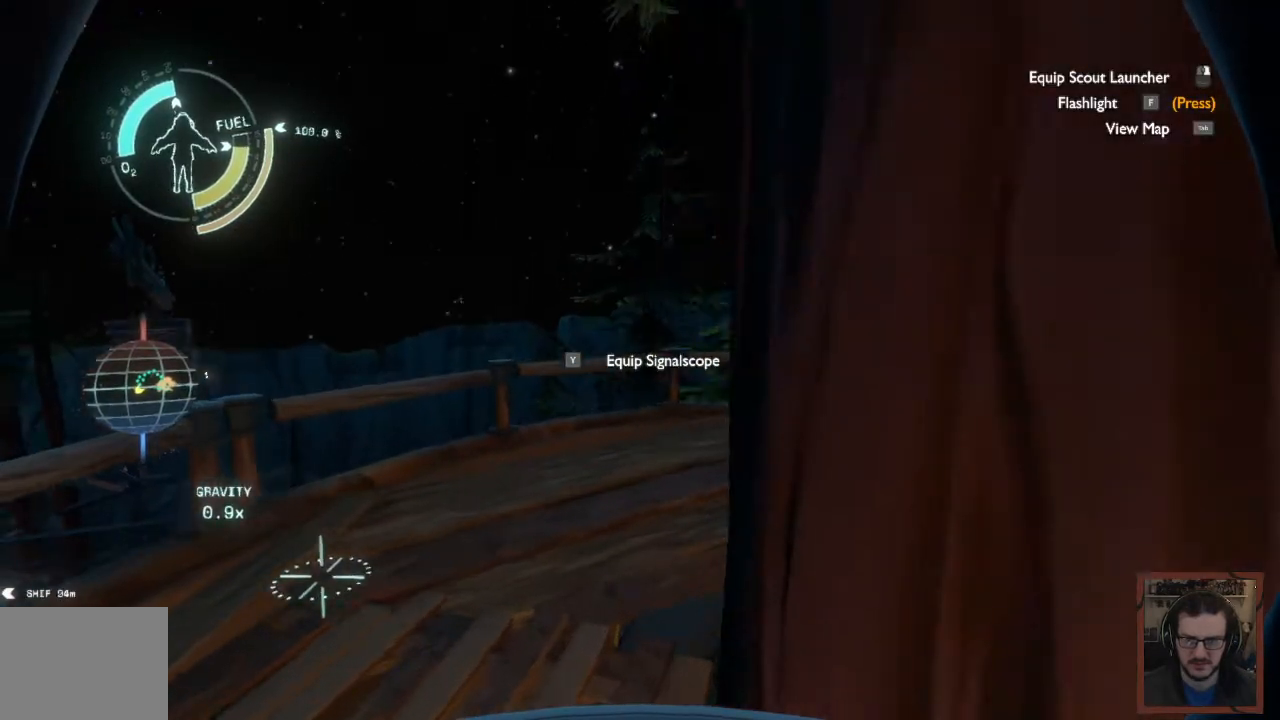
Gameplay with keyboard and mouse; each line is a JSON object with the keys and mouse buttons held at the frame after it. "events" lists presses ("down") and releases ("up") of "1", "2", "3", "4", "a", "alt", "c", "caps_lock", "ctrl", "d", "e", "f", "q", "r", "s", "shift", "space", "super", "tab", "tilde", "v", "w", "x", "z", "mouse_left", "mouse_wheel" and "mouse_right" between this image and that frame as [ms after this image, input, new state], when the widget could be followed in between. "mouse_left", "mouse_wheel", "mouse_right" = the "left", "wheel", "right" buttons of the "mouse" list. No other keys are recorded. "wheel" means that the mouse wheel is clicked or scrolled. Mouse movement is not recorded.
{"keys": ["a", "w"], "mouse": [], "events": []}
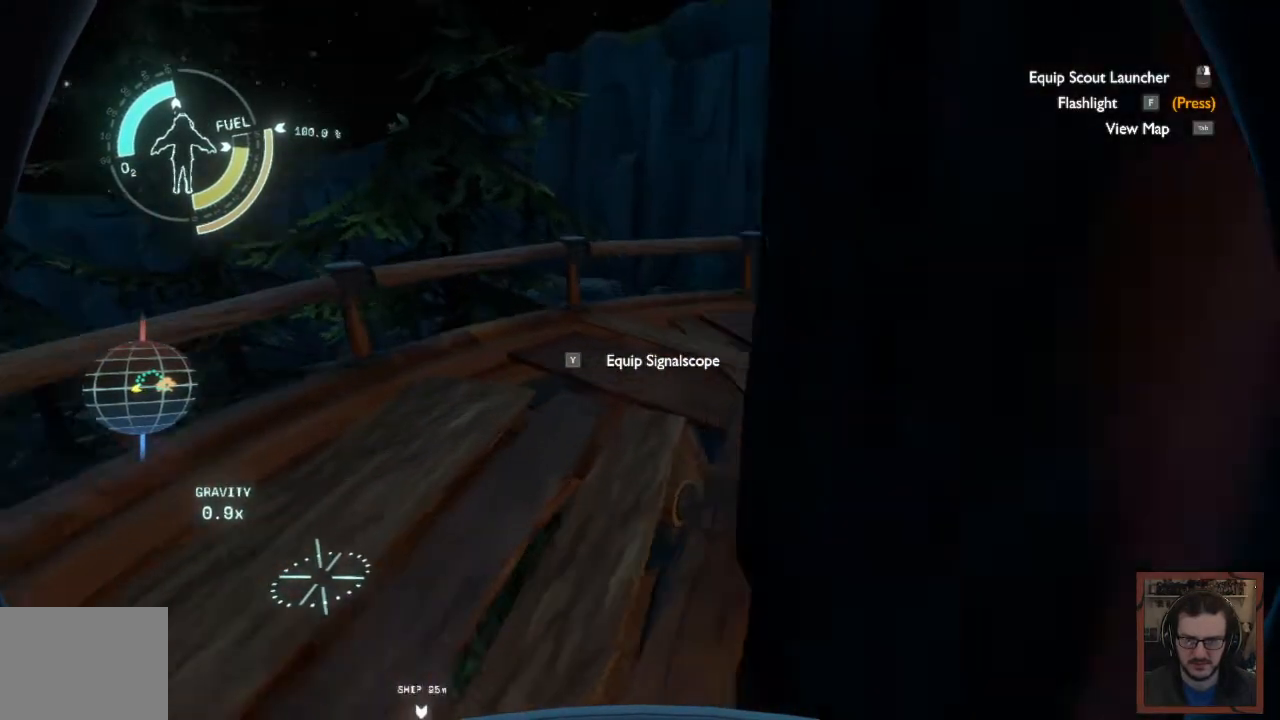
{"keys": ["a", "w"], "mouse": [], "events": []}
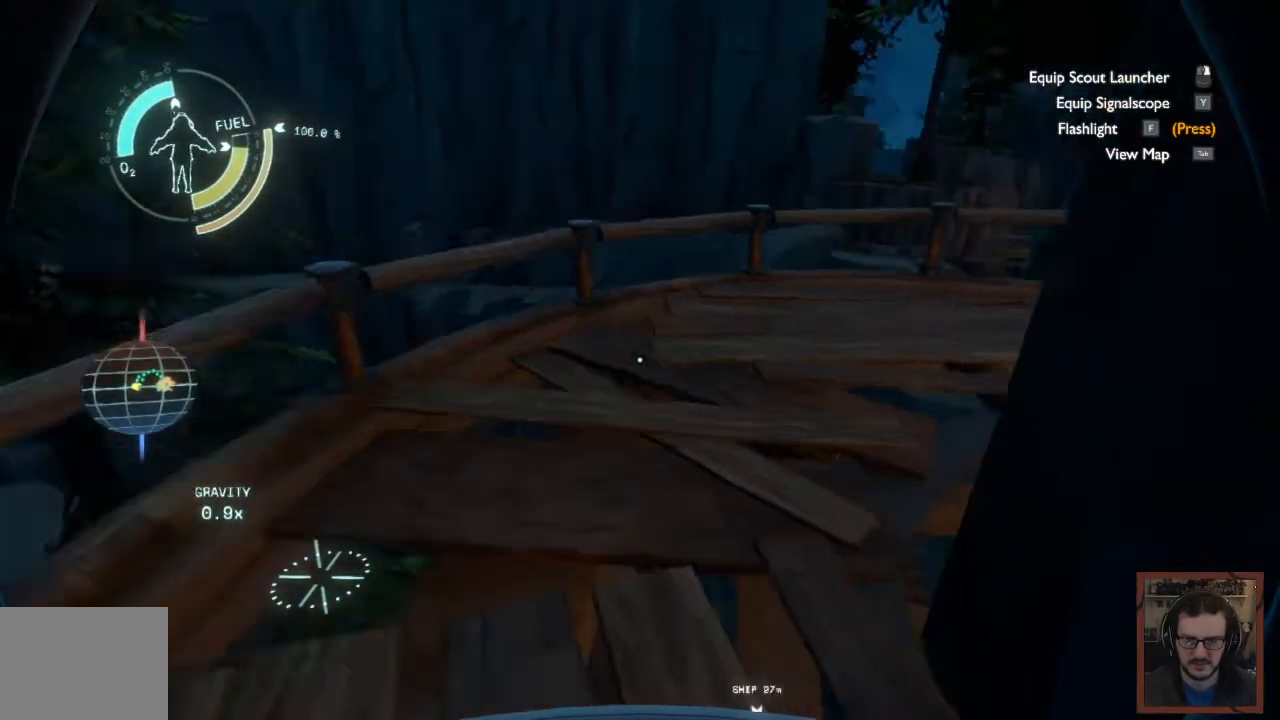
{"keys": ["a", "w"], "mouse": [], "events": []}
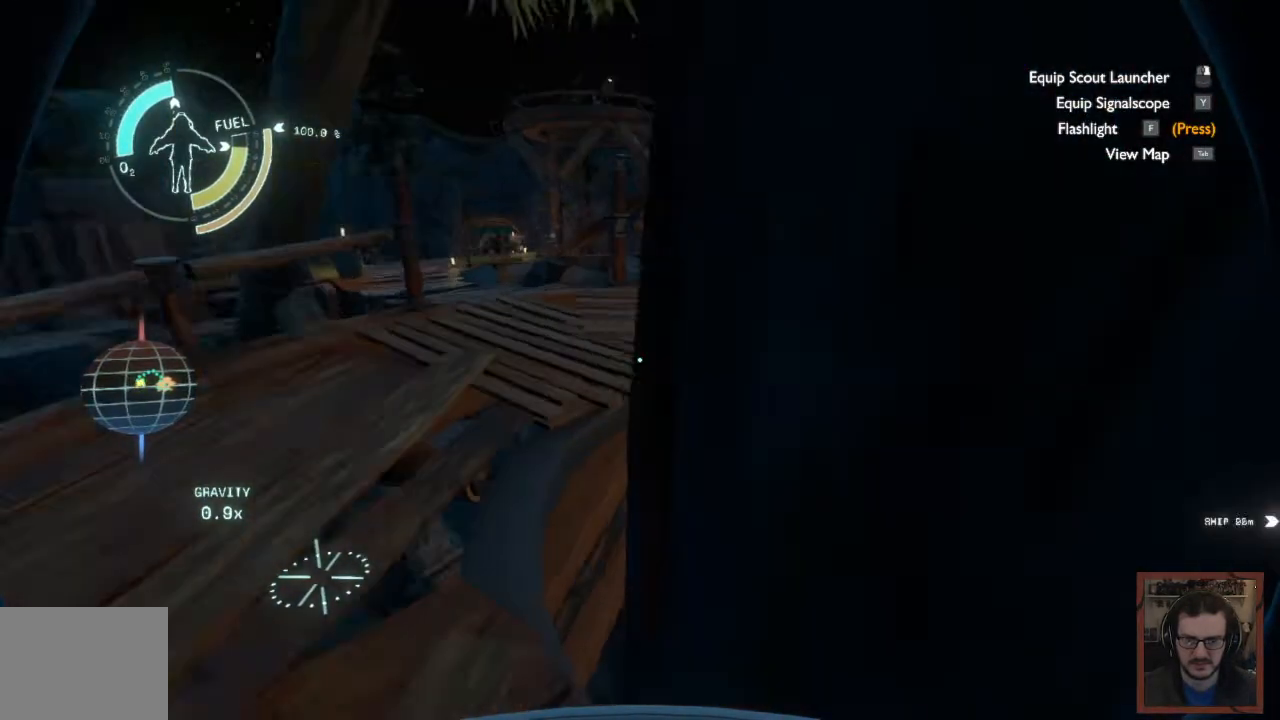
{"keys": ["a"], "mouse": [], "events": [[133, "w", "up"]]}
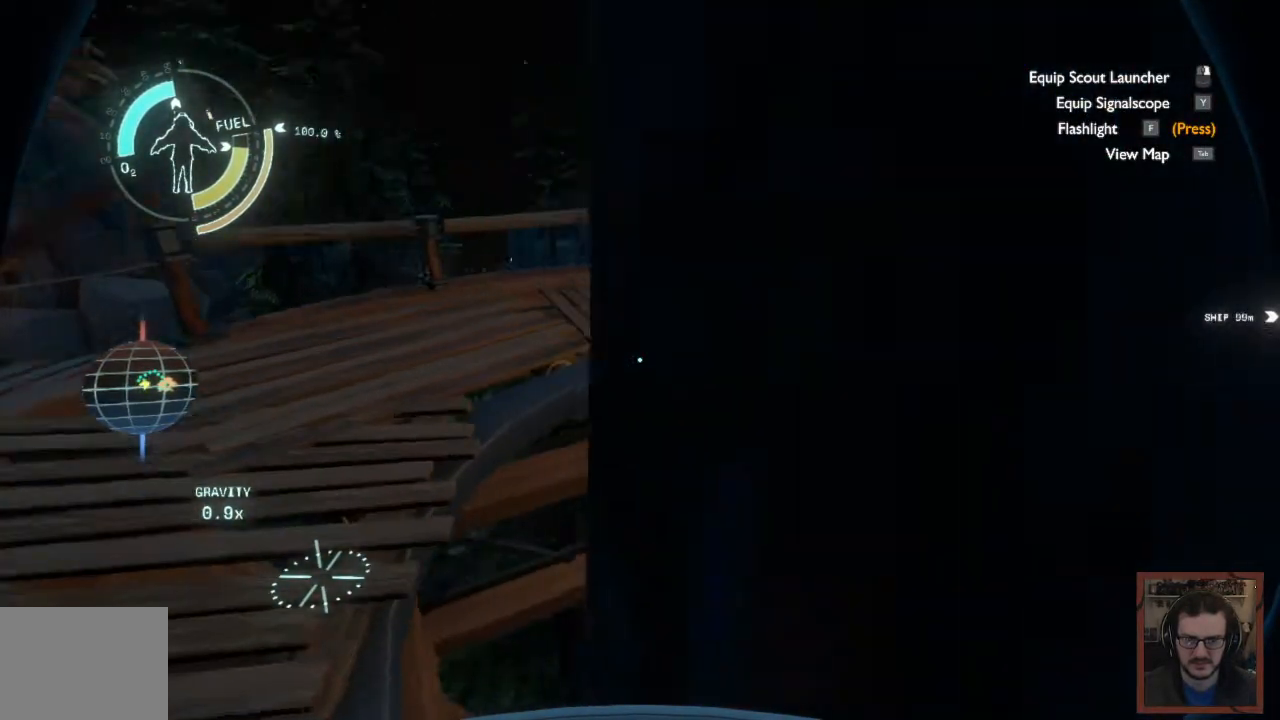
{"keys": ["a", "w"], "mouse": [], "events": [[250, "w", "down"]]}
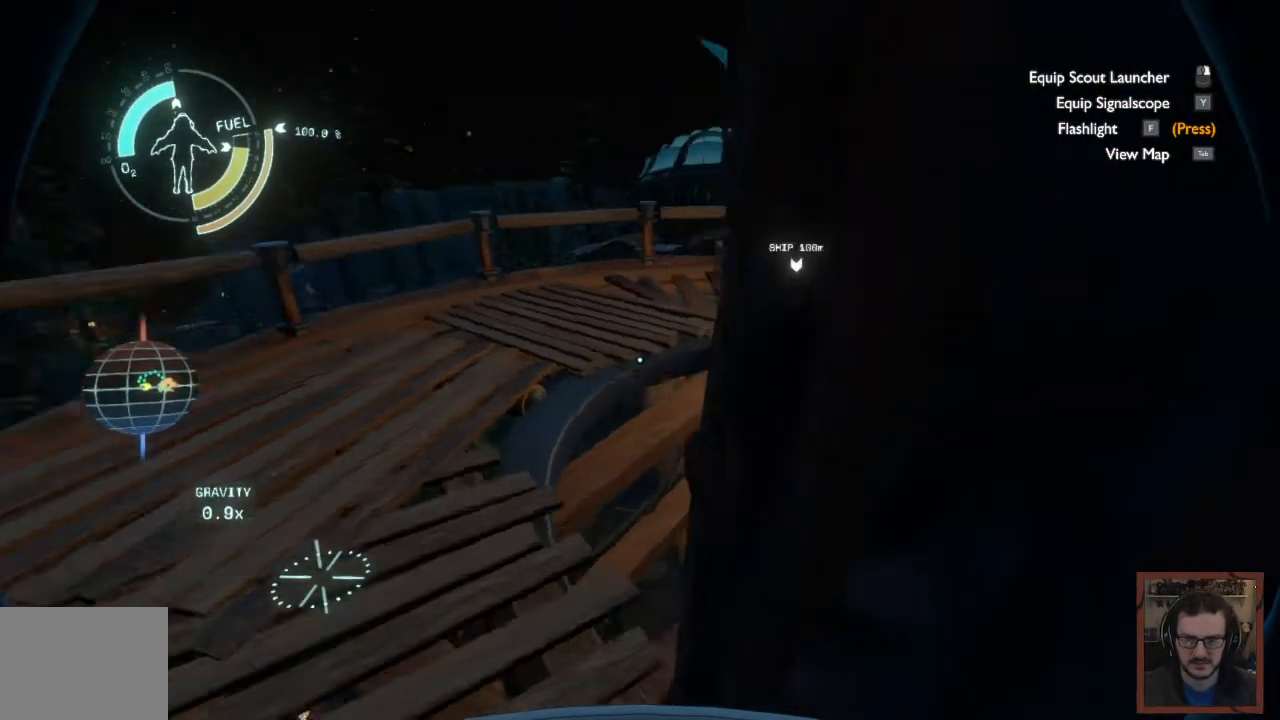
{"keys": ["w"], "mouse": [], "events": [[400, "a", "up"]]}
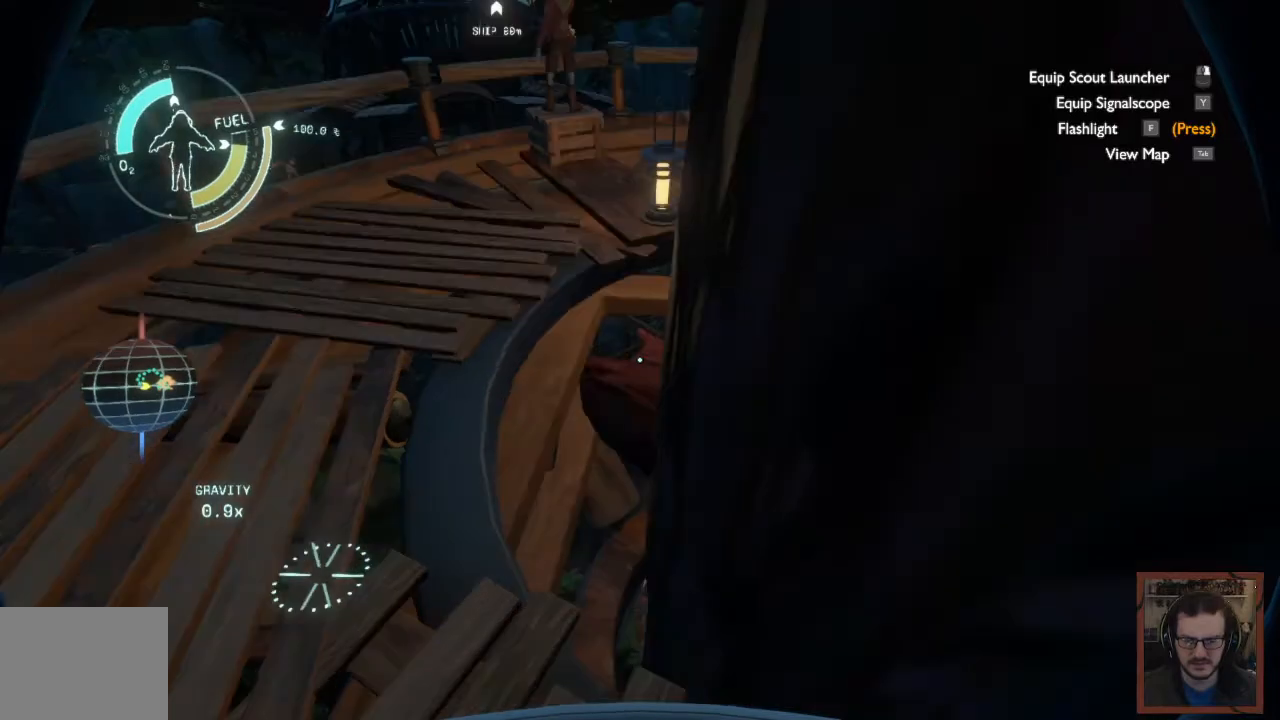
{"keys": [], "mouse": [], "events": [[17, "w", "up"]]}
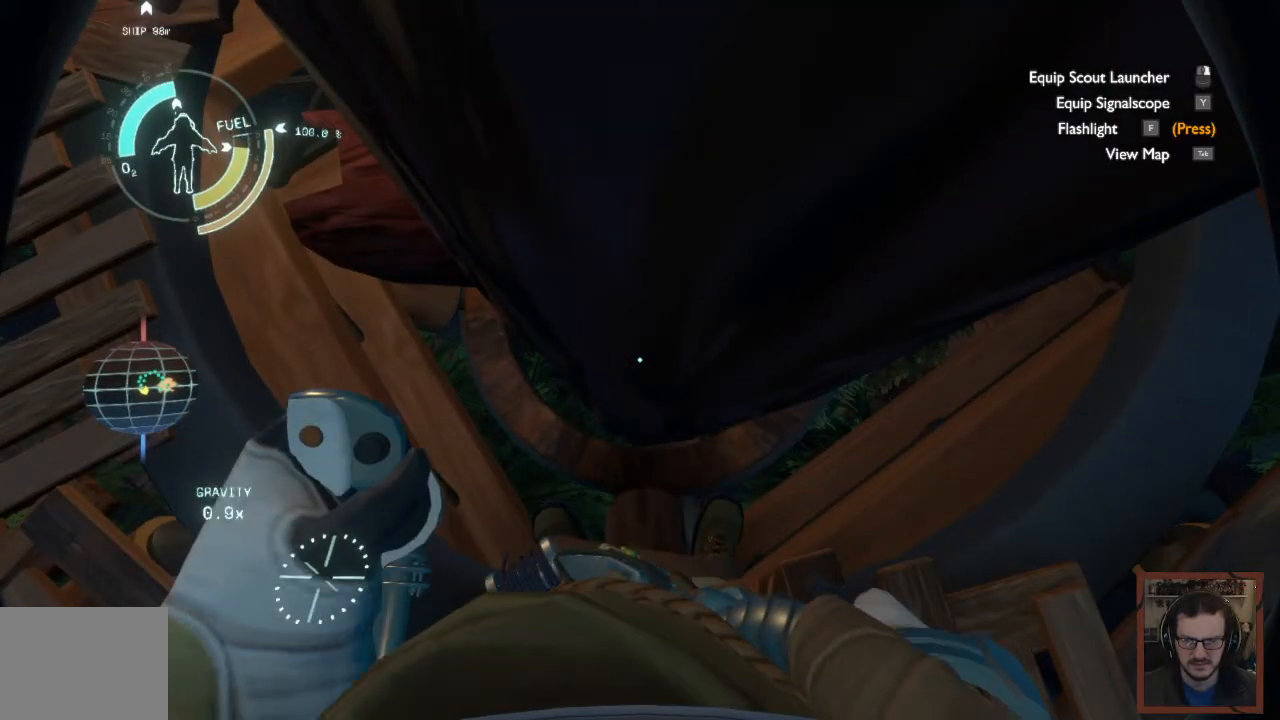
{"keys": ["a", "w"], "mouse": [], "events": [[300, "a", "down"], [450, "w", "down"]]}
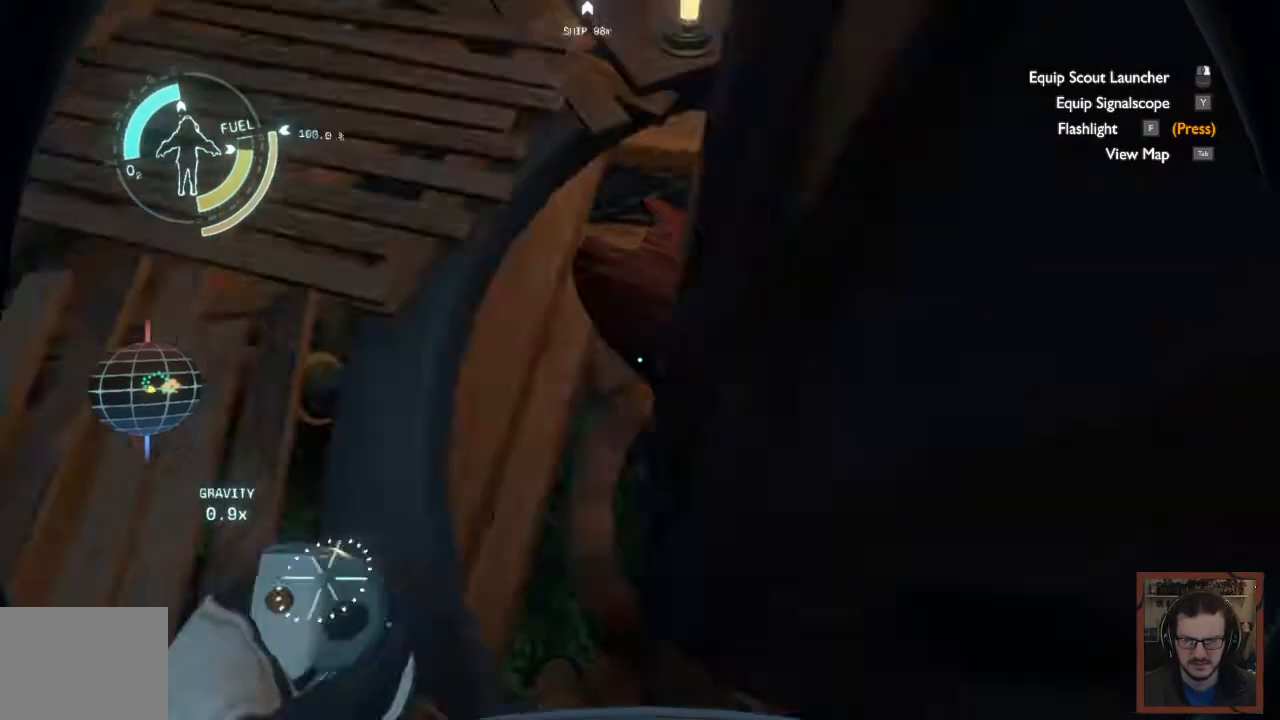
{"keys": ["d", "w"], "mouse": [], "events": [[17, "a", "up"], [433, "d", "down"]]}
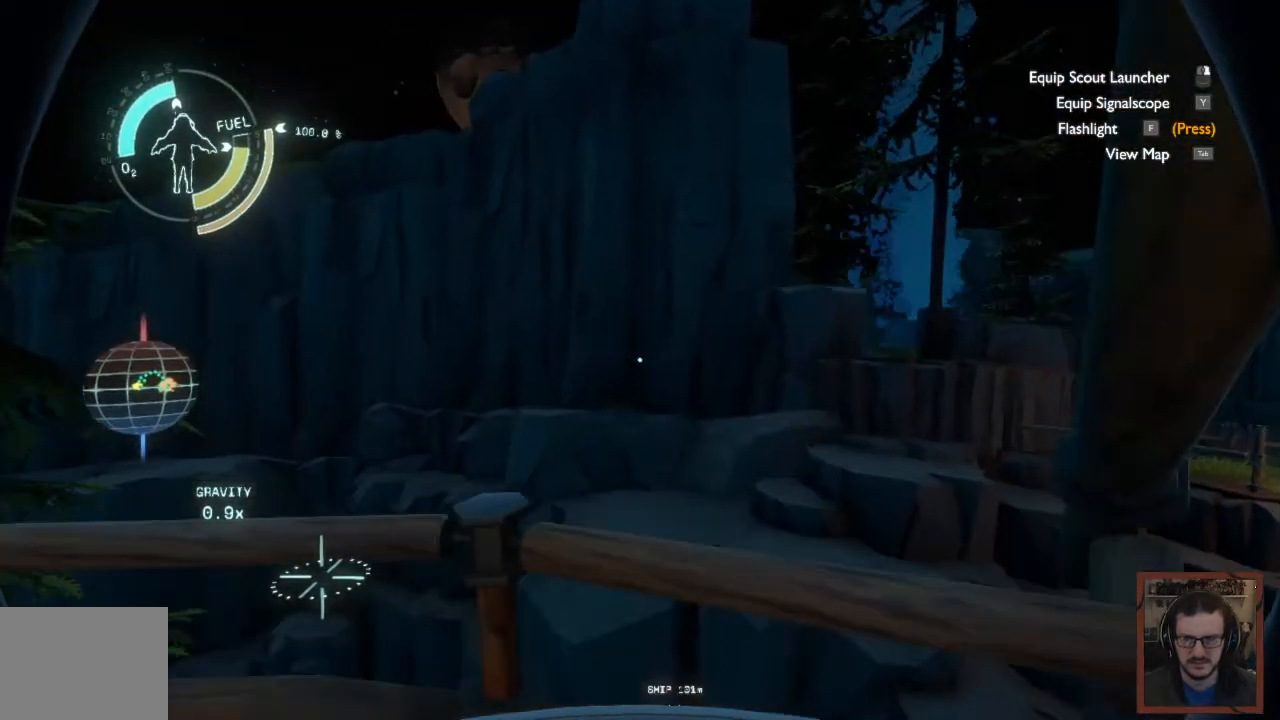
{"keys": [], "mouse": [], "events": [[100, "w", "up"], [467, "d", "up"]]}
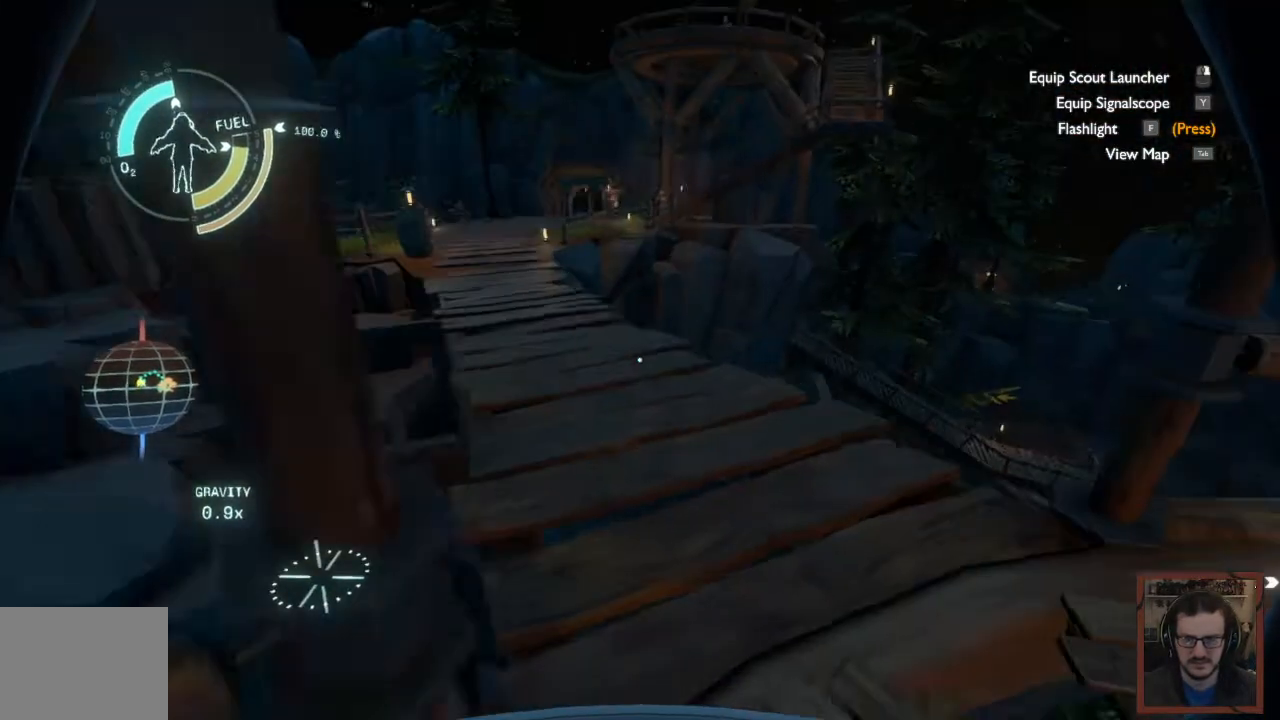
{"keys": ["d"], "mouse": [], "events": [[333, "d", "down"]]}
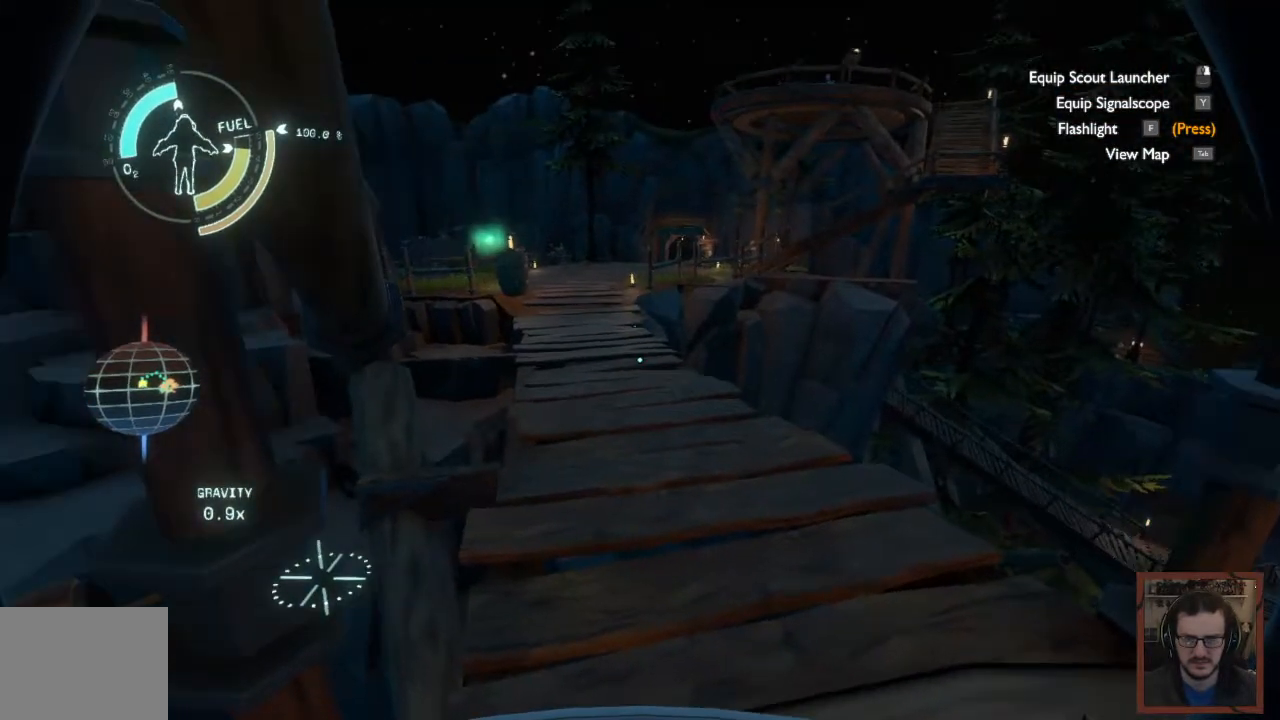
{"keys": [], "mouse": [], "events": [[67, "d", "up"]]}
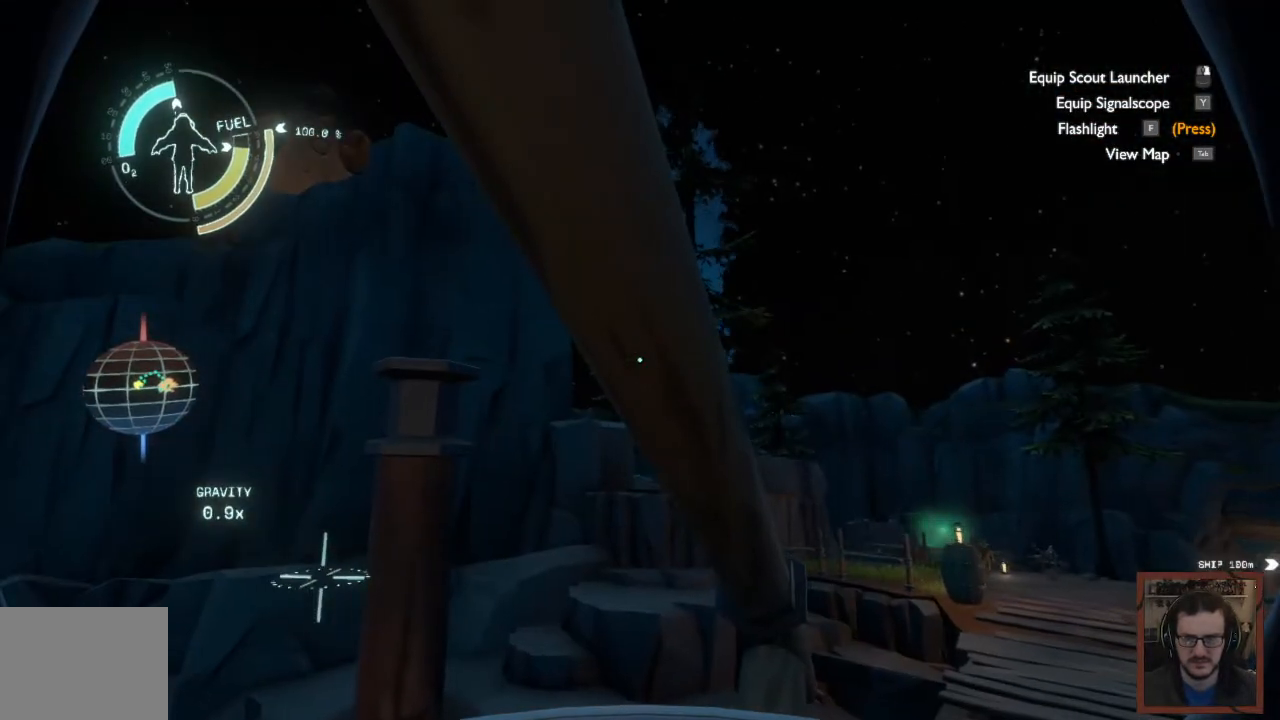
{"keys": ["d"], "mouse": [], "events": [[17, "d", "down"], [167, "w", "down"], [417, "w", "up"]]}
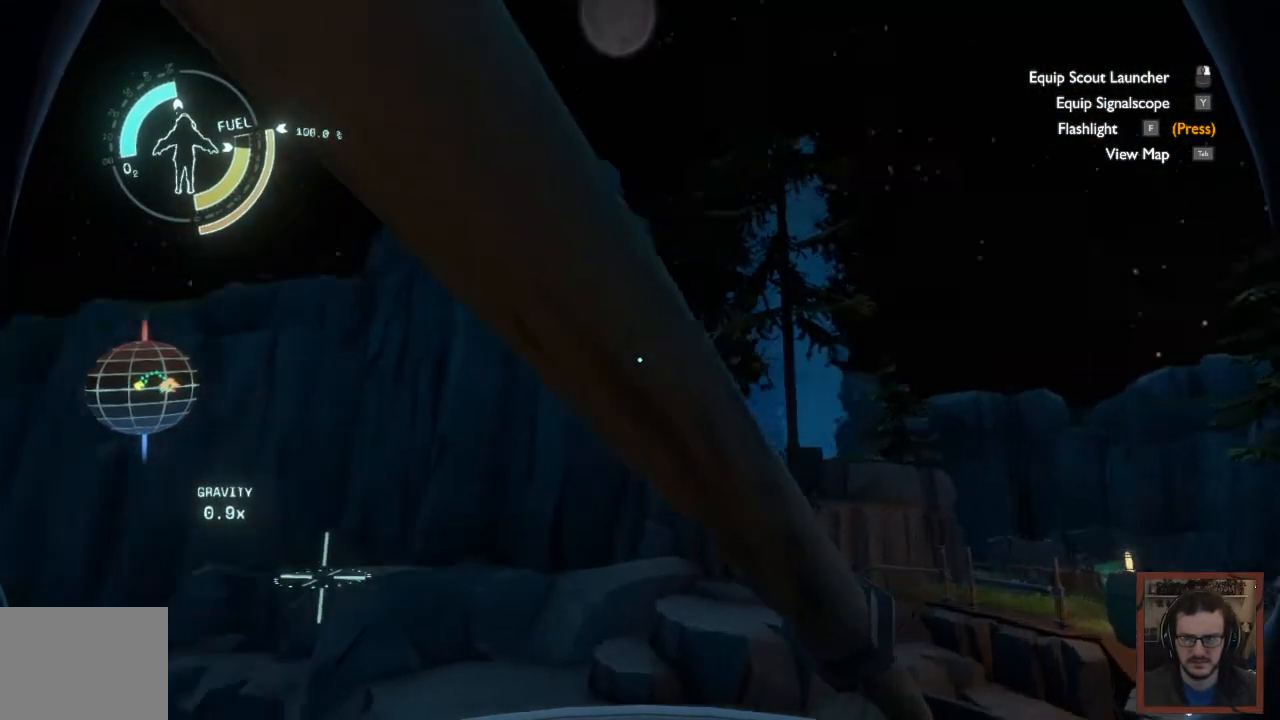
{"keys": [], "mouse": [], "events": [[317, "w", "down"], [417, "w", "up"], [467, "d", "up"]]}
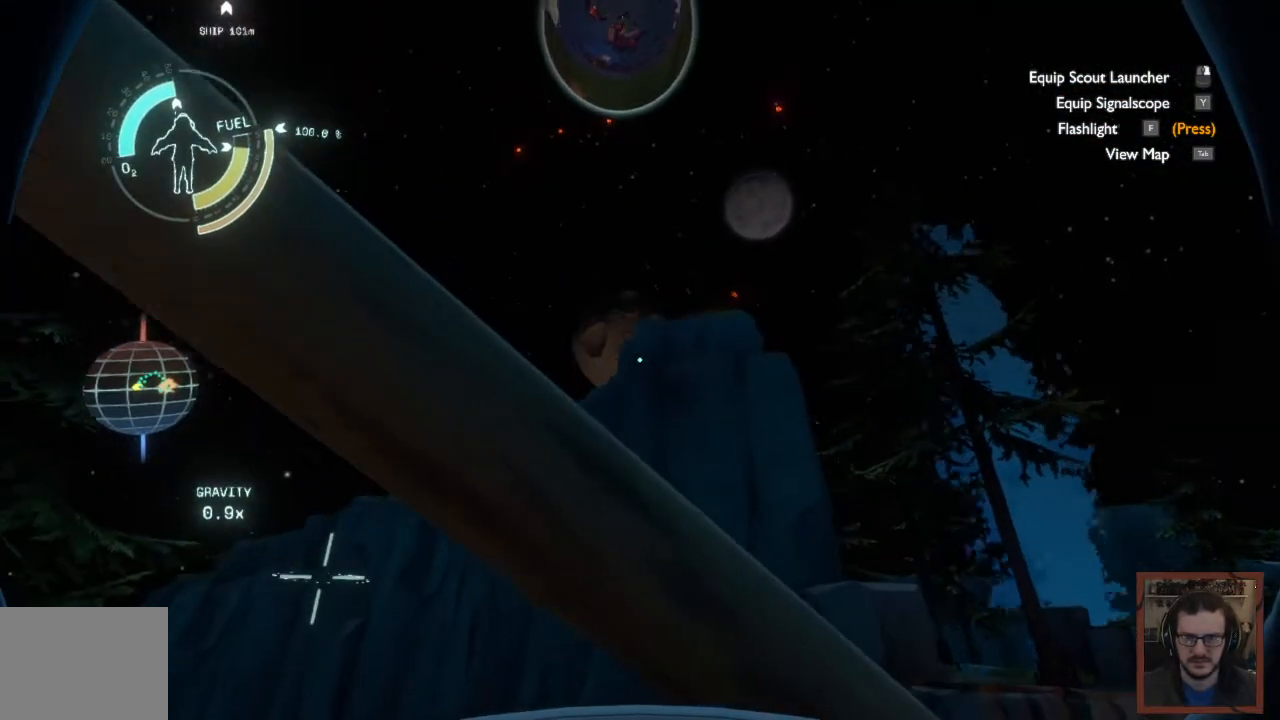
{"keys": [], "mouse": [], "events": []}
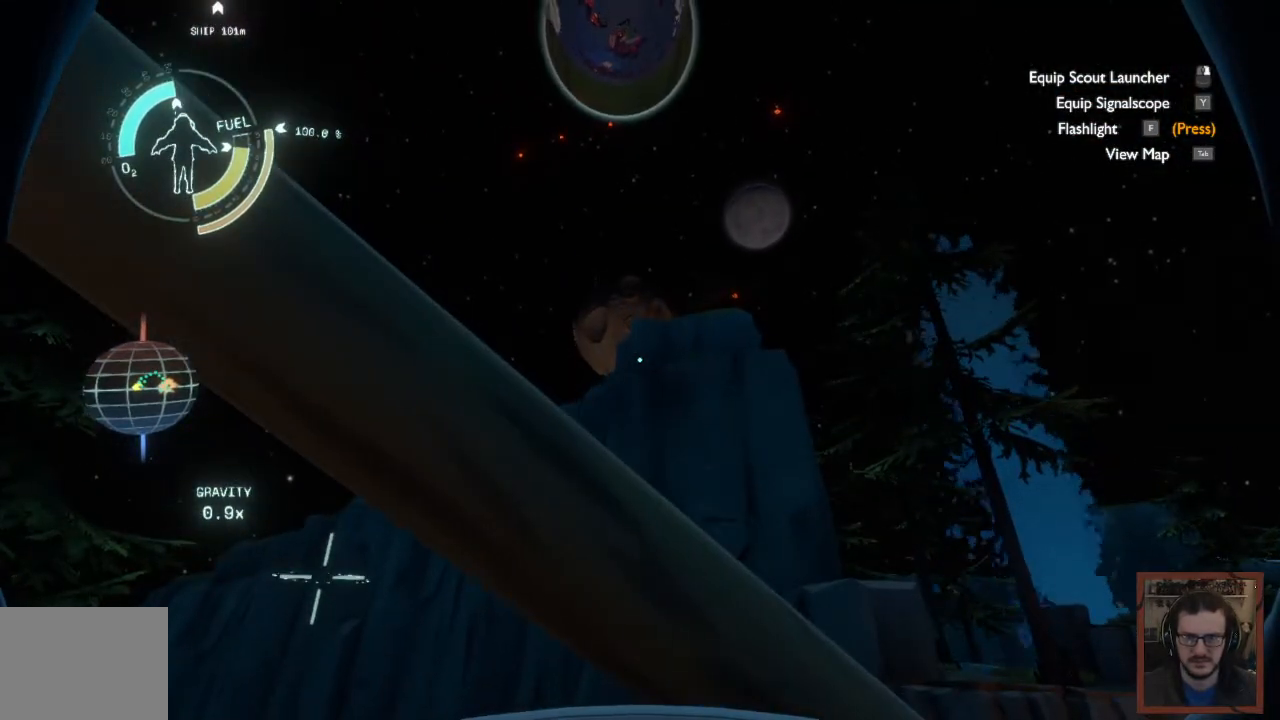
{"keys": ["w"], "mouse": [], "events": [[200, "w", "down"]]}
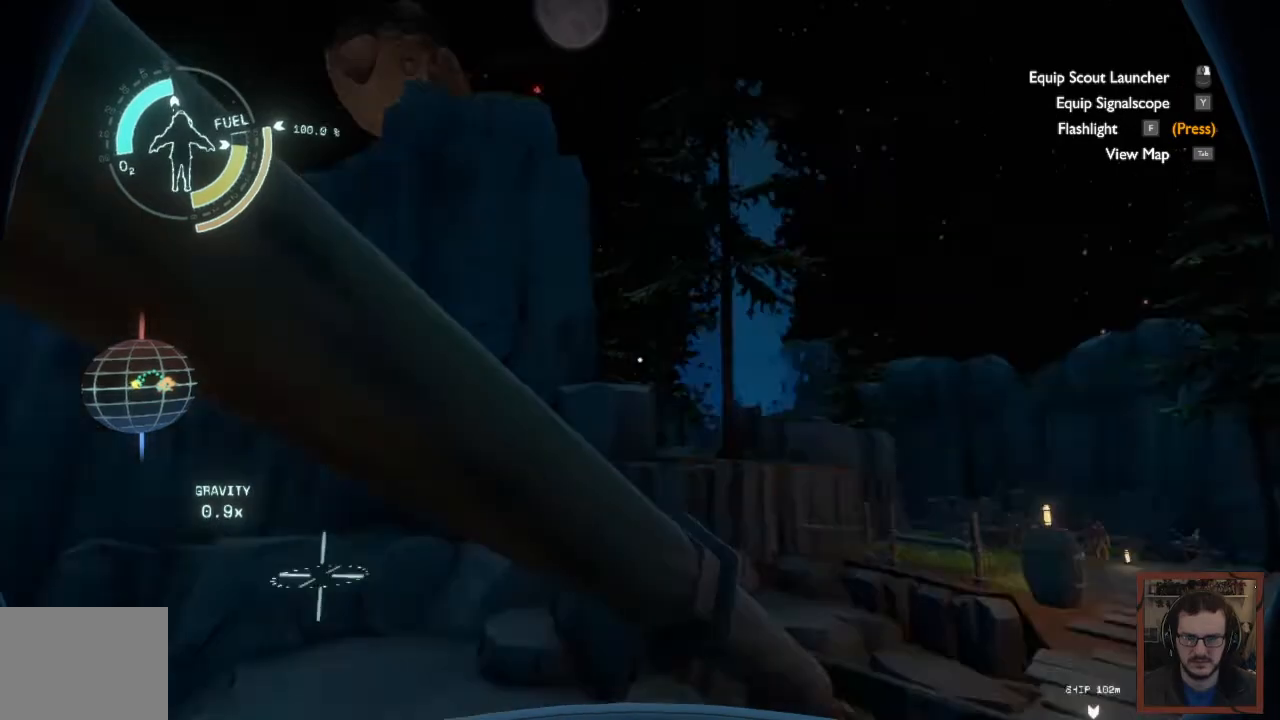
{"keys": ["d", "w"], "mouse": [], "events": [[83, "d", "down"], [183, "d", "up"], [467, "d", "down"]]}
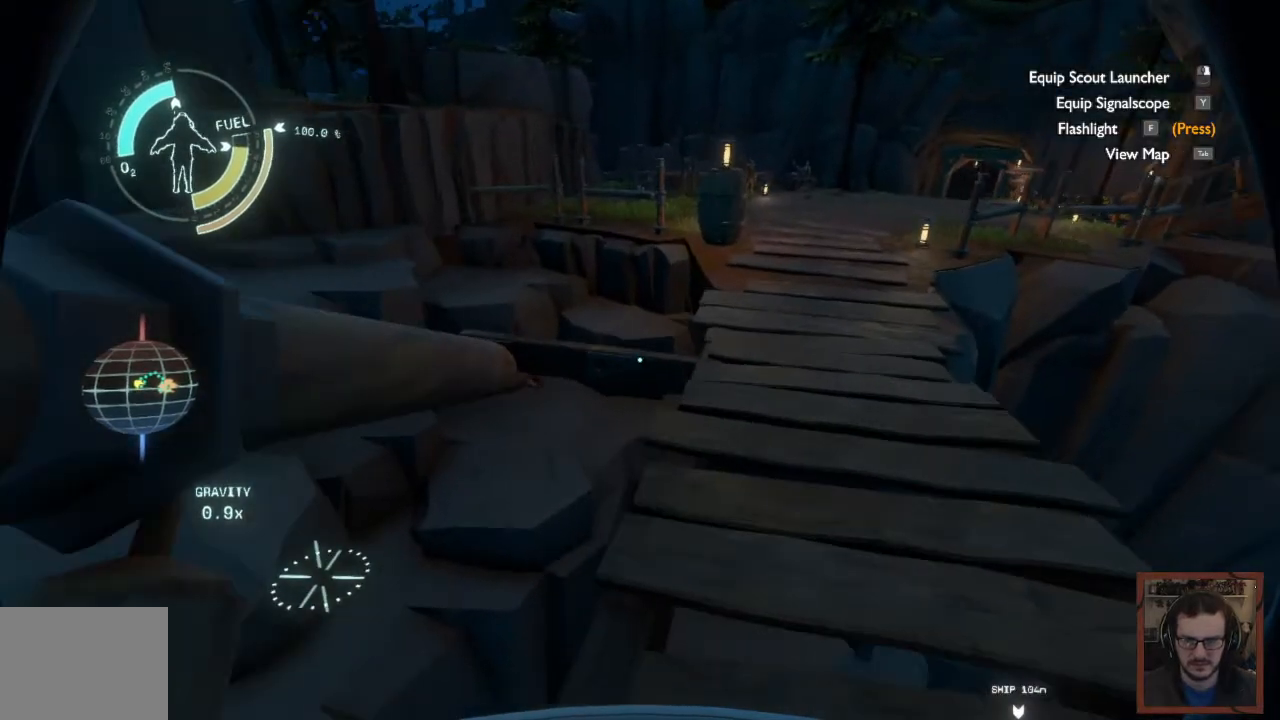
{"keys": ["w"], "mouse": [], "events": [[83, "d", "up"]]}
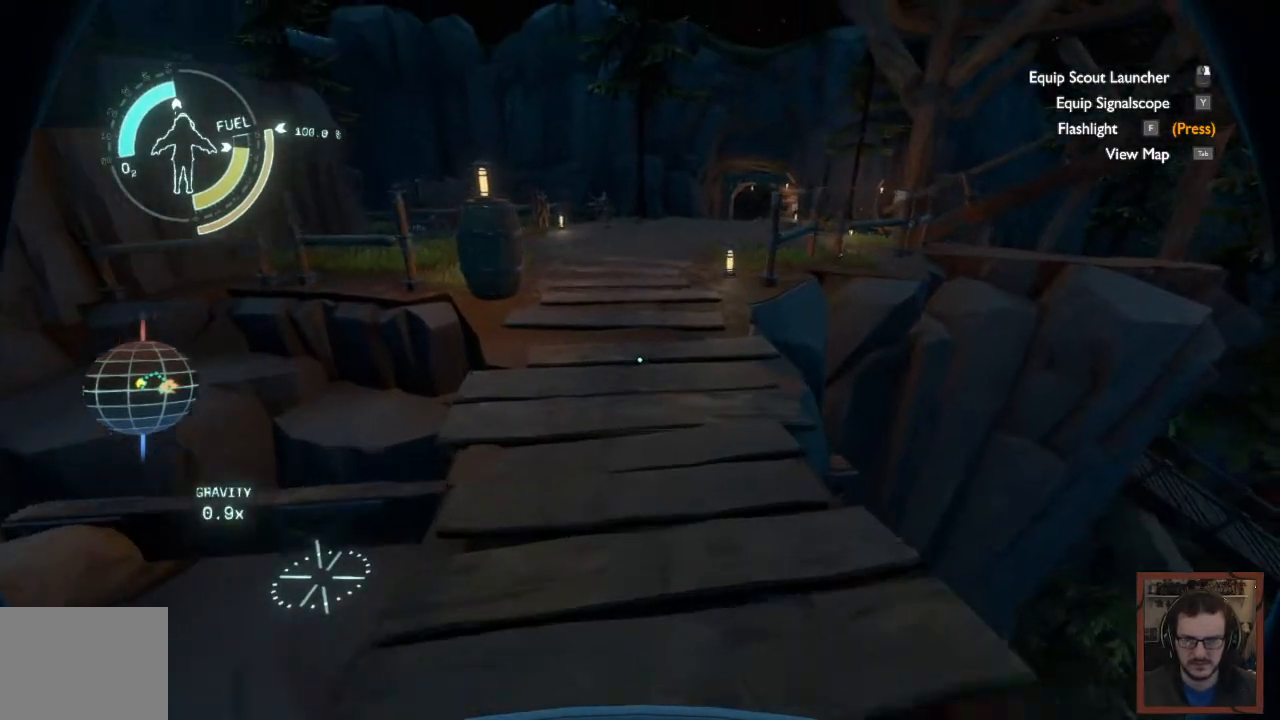
{"keys": ["w"], "mouse": [], "events": []}
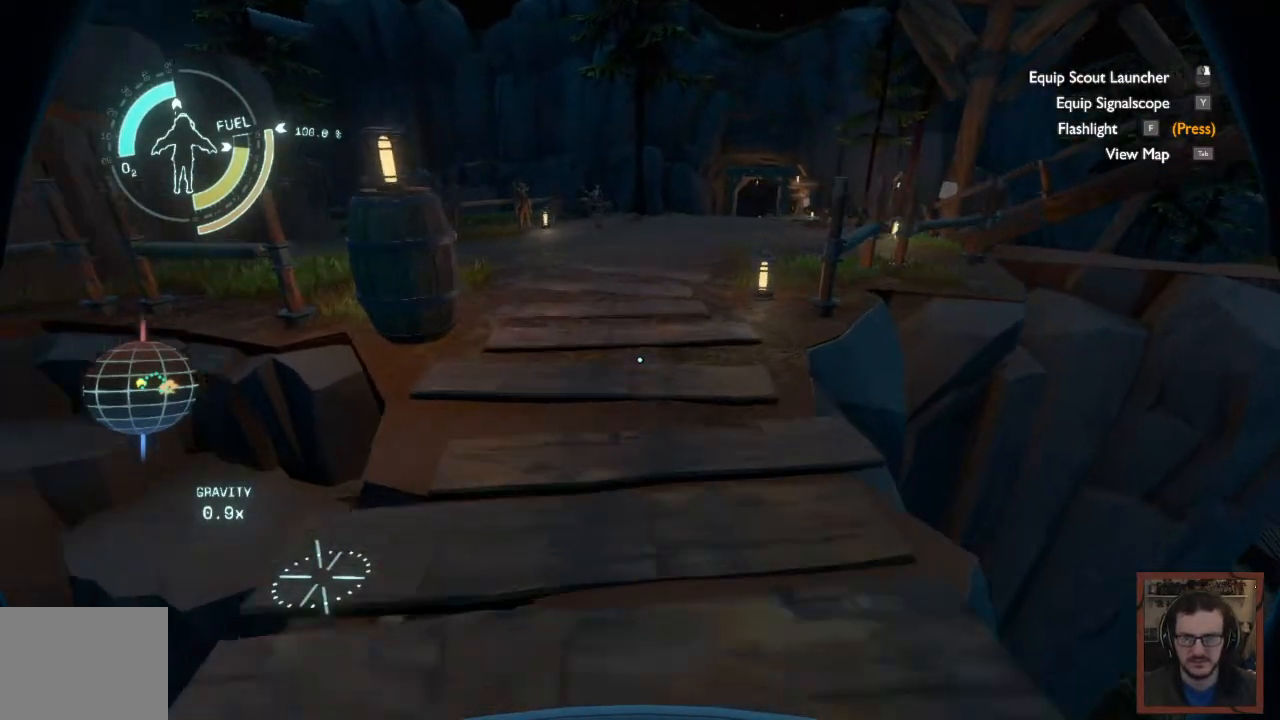
{"keys": ["w"], "mouse": [], "events": []}
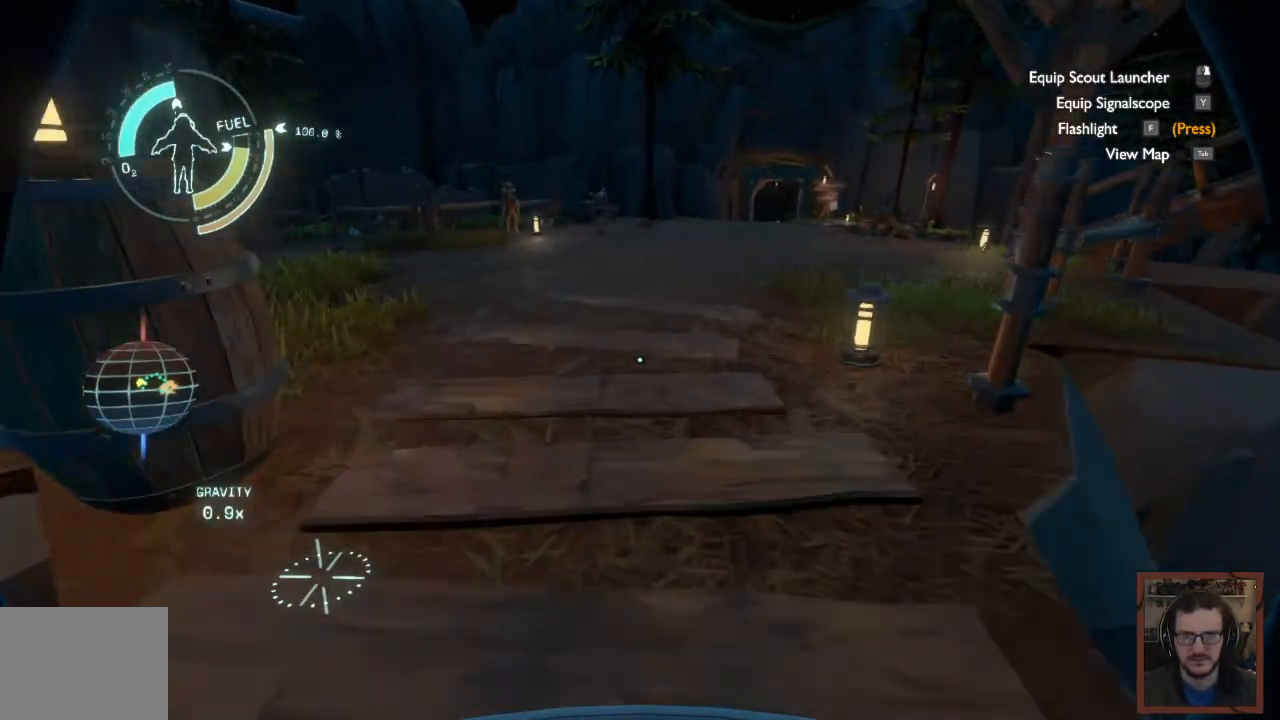
{"keys": ["d", "w"], "mouse": [], "events": [[233, "d", "down"]]}
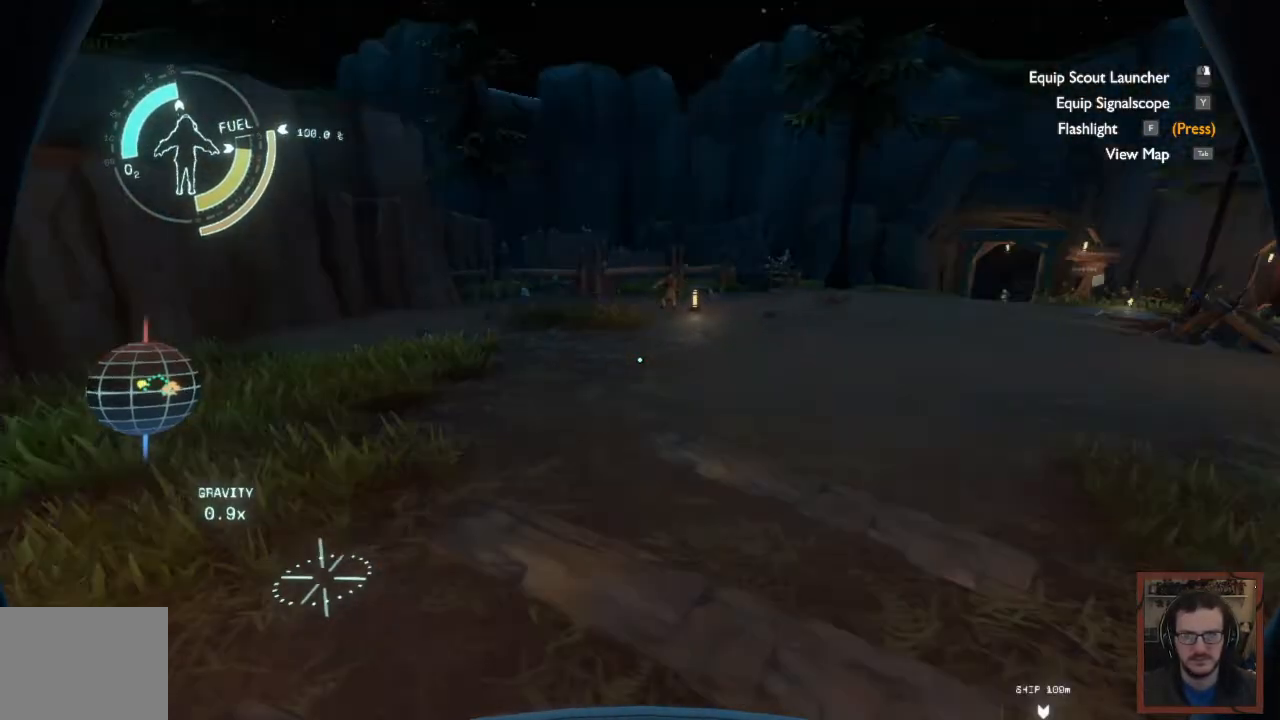
{"keys": ["d", "w"], "mouse": [], "events": []}
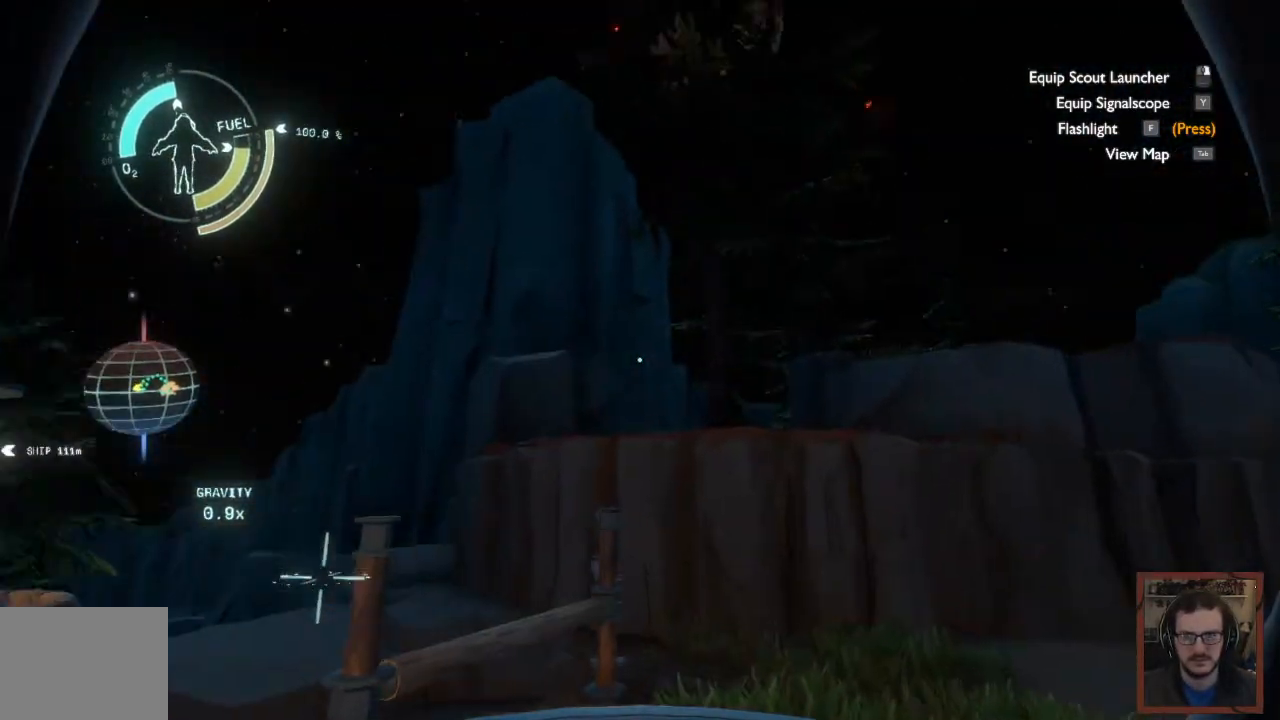
{"keys": ["w"], "mouse": [], "events": [[350, "d", "up"]]}
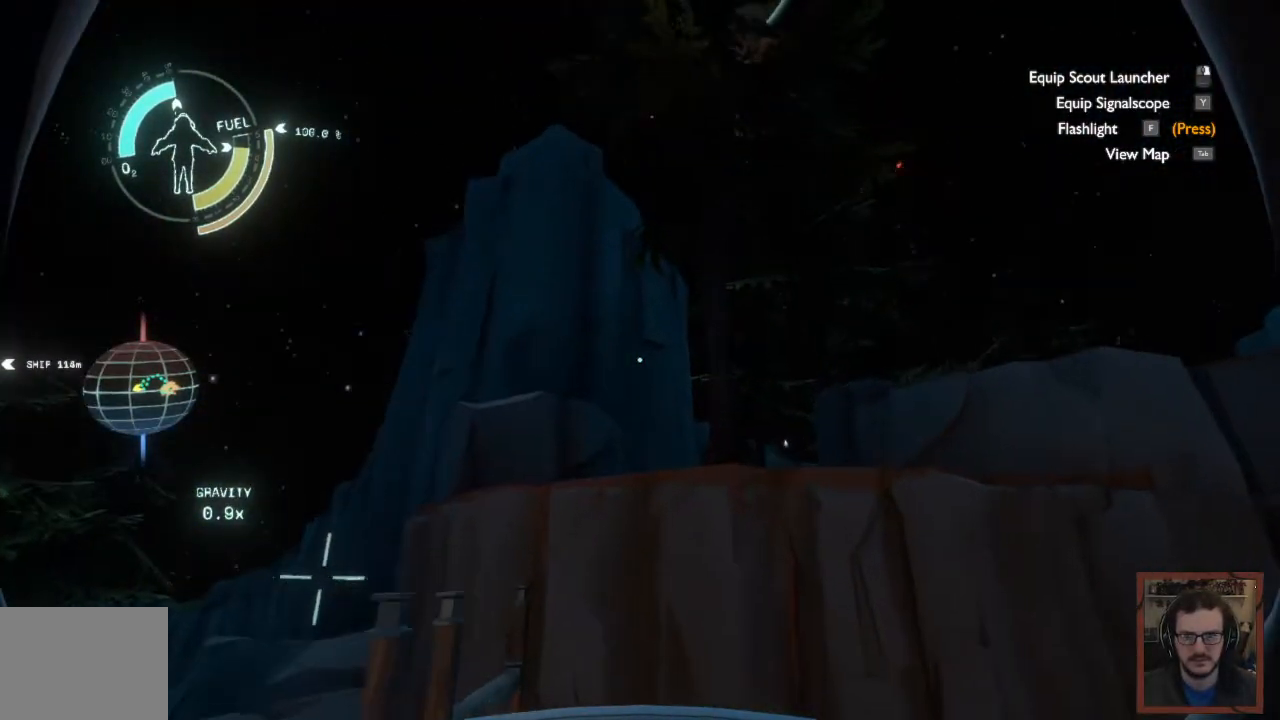
{"keys": ["space"], "mouse": [], "events": [[33, "space", "down"], [167, "w", "up"]]}
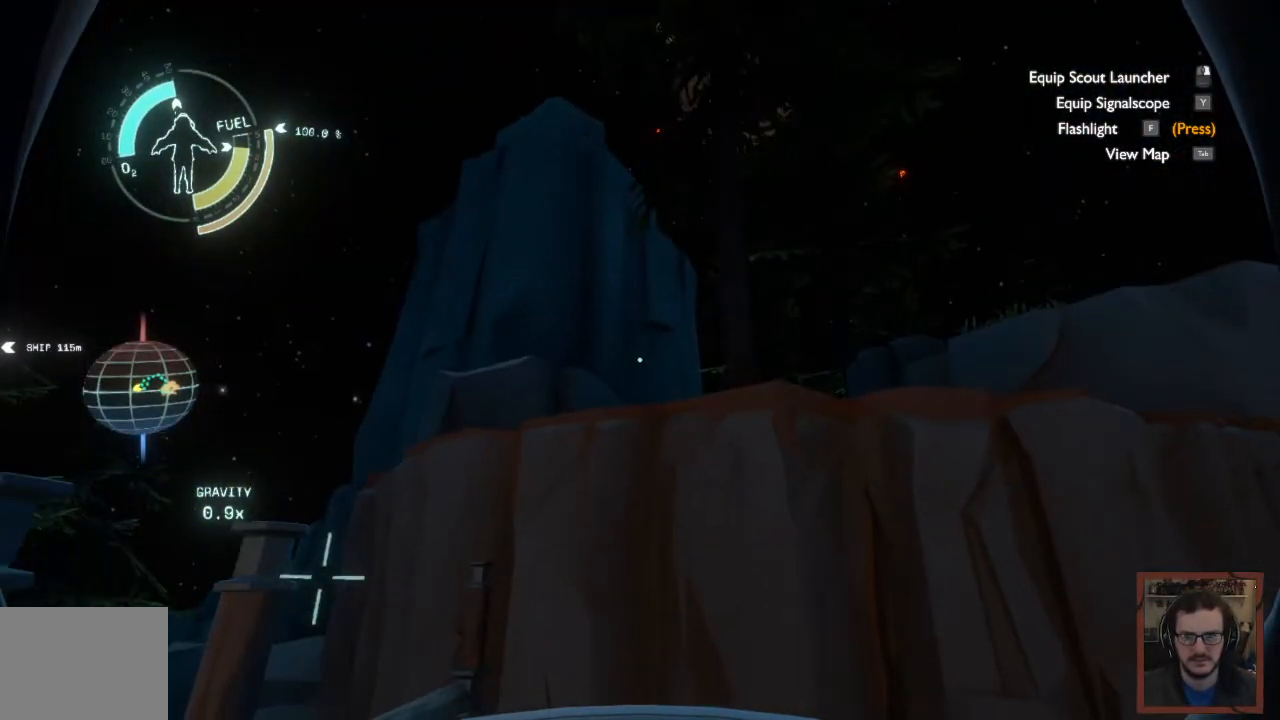
{"keys": ["shift", "w"], "mouse": [], "events": [[267, "space", "up"], [317, "w", "down"], [383, "shift", "down"]]}
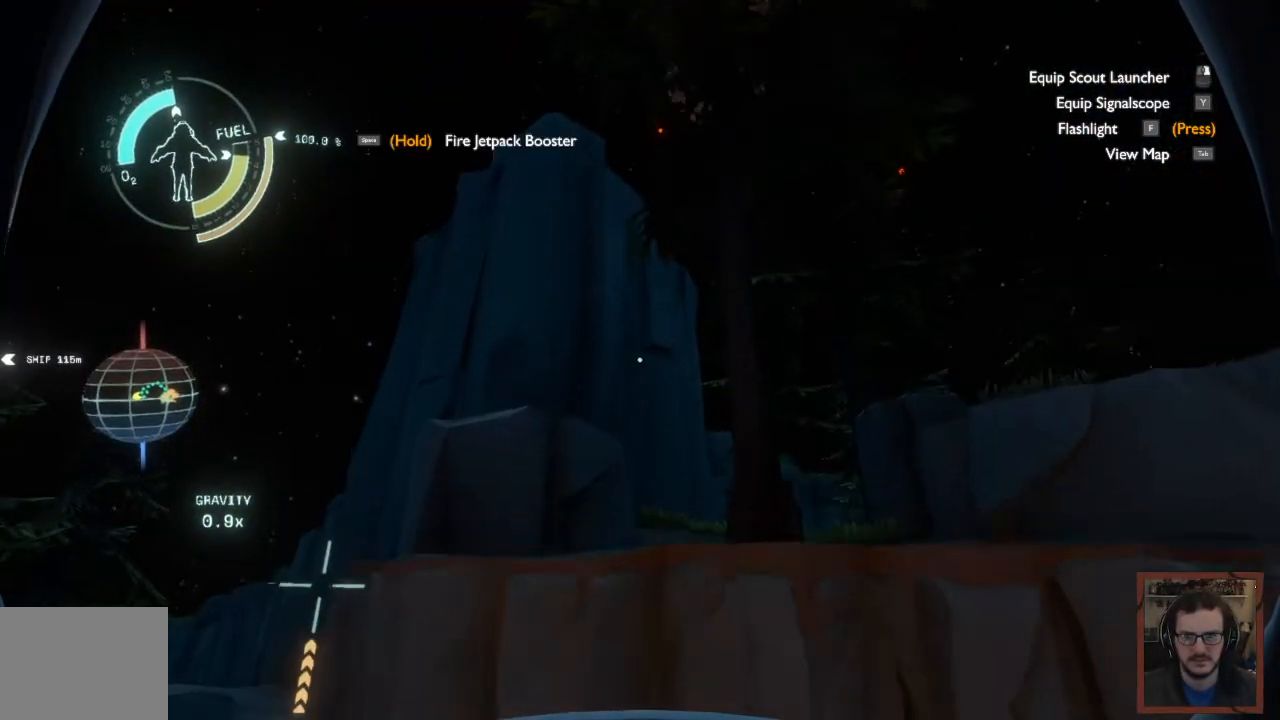
{"keys": ["shift", "space", "w"], "mouse": [], "events": [[133, "space", "down"]]}
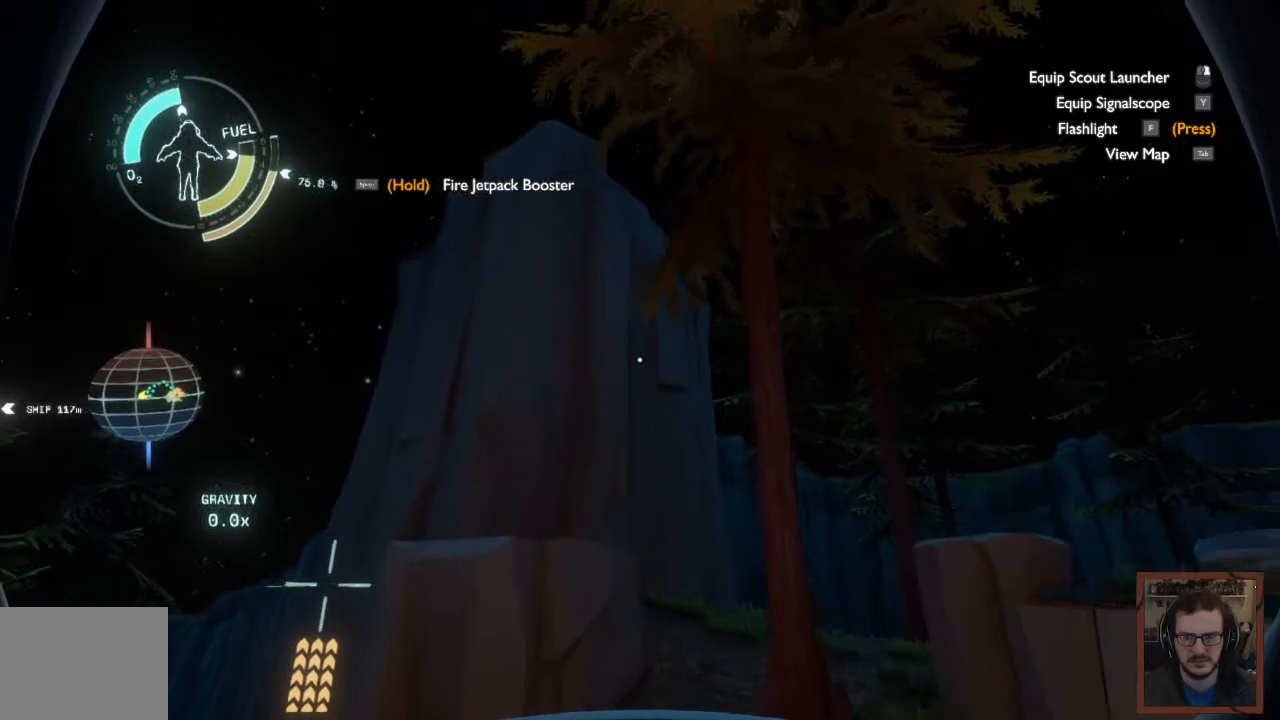
{"keys": ["a", "shift", "space", "w"], "mouse": [], "events": [[117, "w", "up"], [333, "a", "down"], [433, "w", "down"]]}
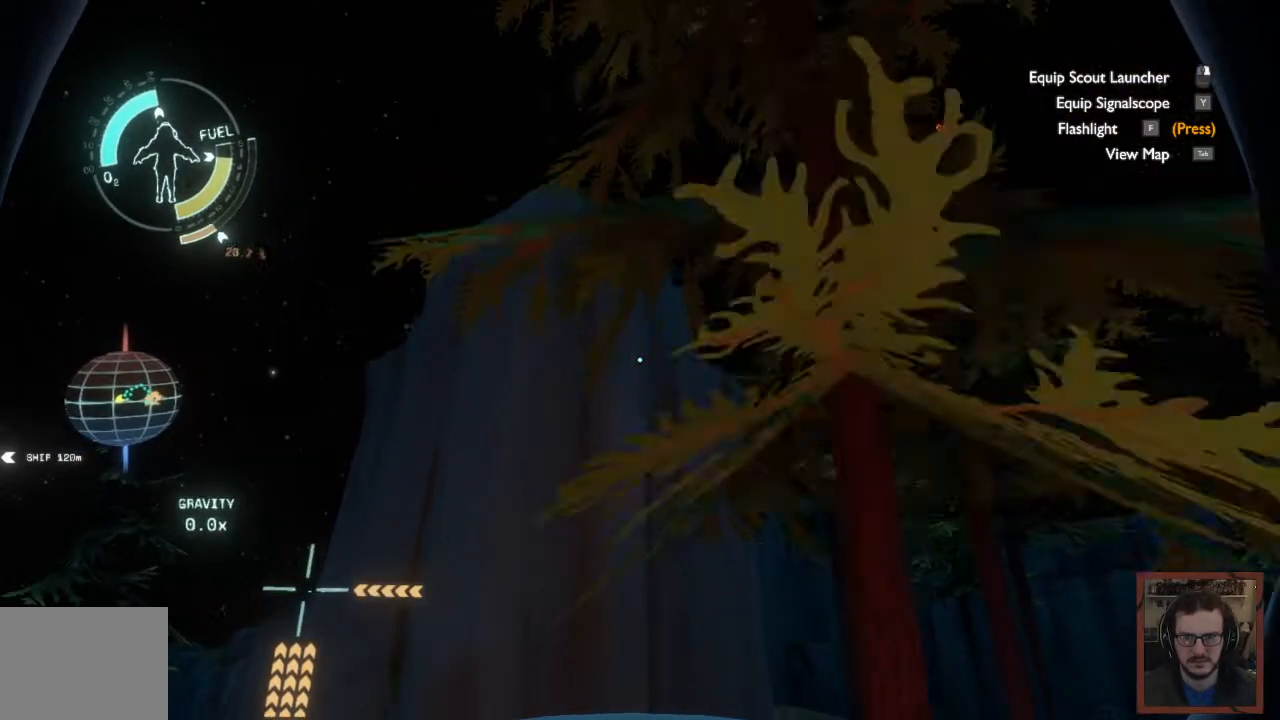
{"keys": ["a", "space", "w"], "mouse": [], "events": [[467, "shift", "up"]]}
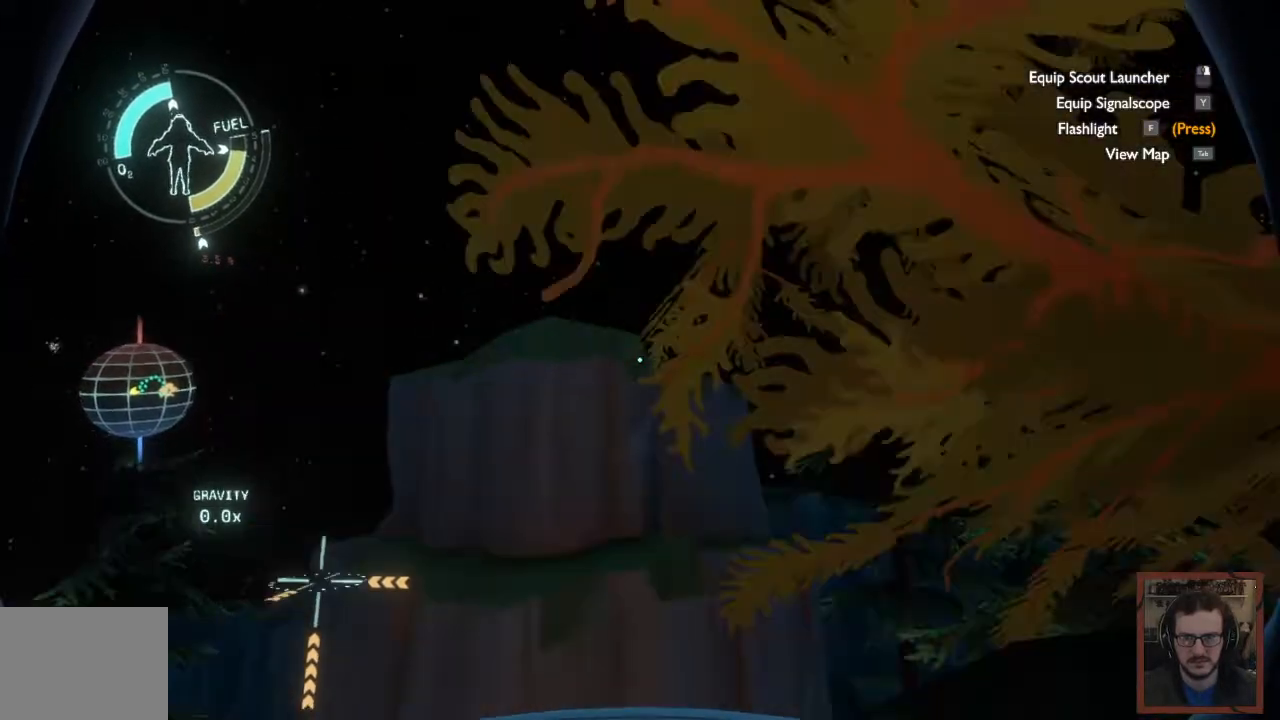
{"keys": [], "mouse": [], "events": [[67, "a", "up"], [67, "space", "up"], [383, "w", "up"]]}